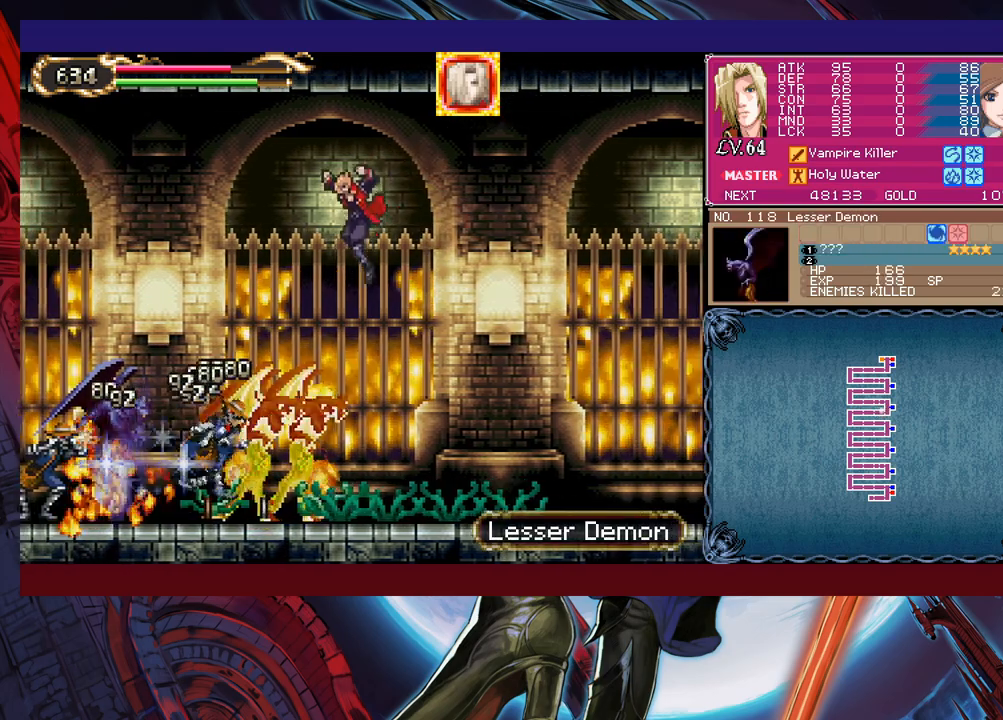
Gameplay with a controller (Xbox layout); each line is a JSON object with the inputs held at the frame after it. "events" lists button and stick changes between this image and that frame as [ms after this image, input, new state], when the widget could be followed in between. Not read: L2 R2 right_stick.
{"buttons": ["X"], "left_stick": "left", "events": [[50, "X", "down"], [150, "left_stick", "left"], [383, "X", "up"], [500, "X", "down"]]}
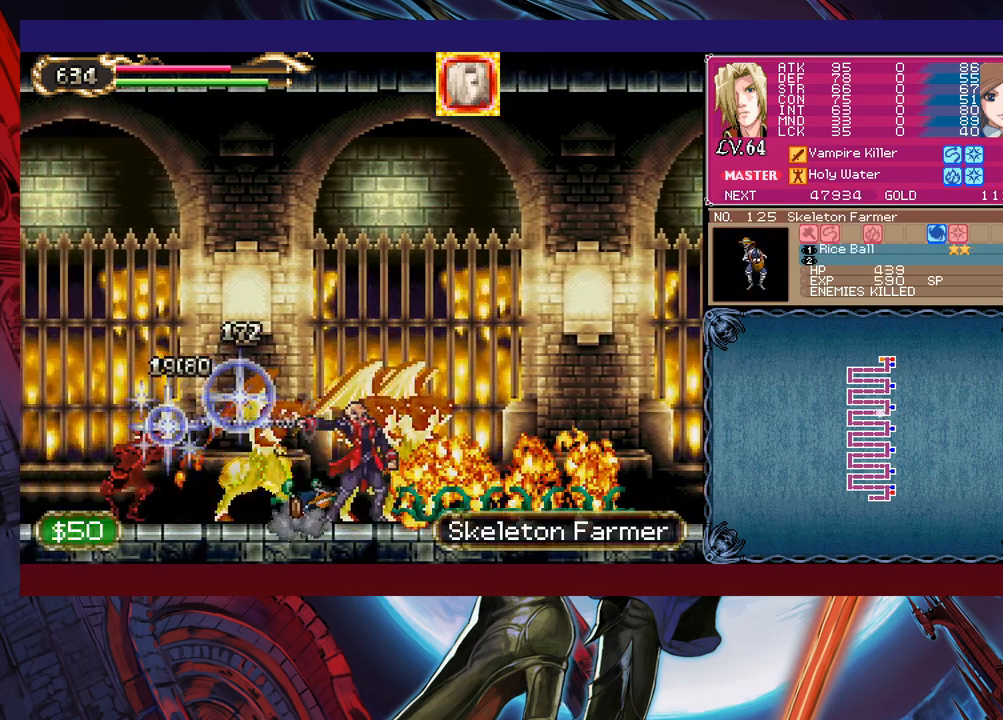
{"buttons": ["X"], "left_stick": "left", "events": [[50, "X", "up"], [133, "X", "down"], [200, "X", "up"], [300, "X", "down"], [350, "X", "up"], [433, "X", "down"]]}
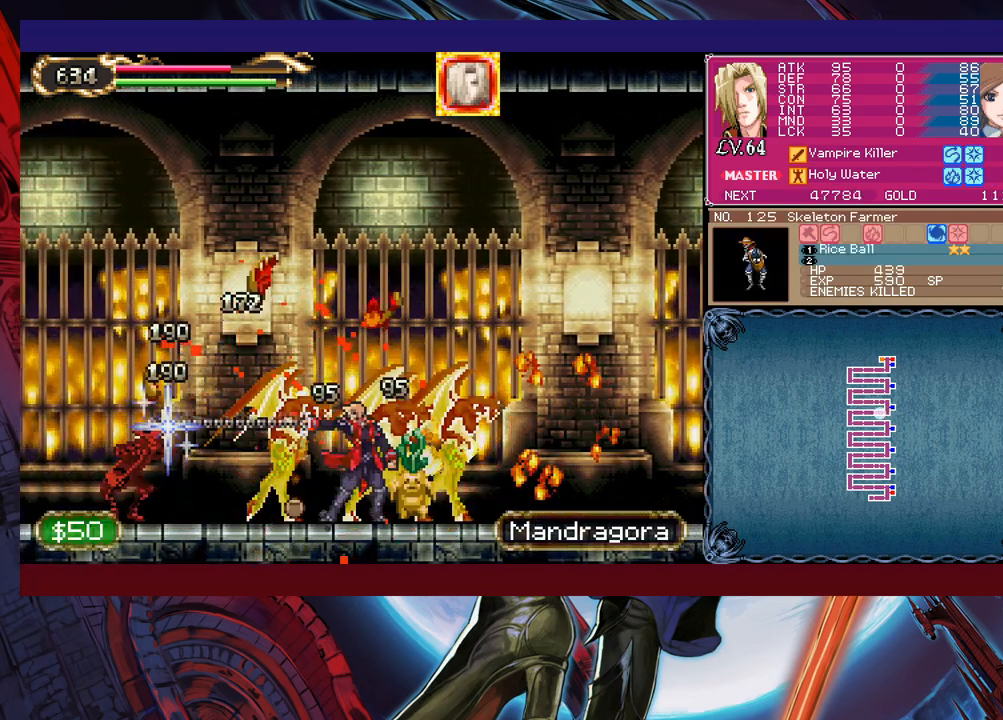
{"buttons": [], "left_stick": "left", "events": [[33, "X", "up"], [83, "X", "down"], [183, "X", "up"], [383, "B", "down"], [483, "B", "up"]]}
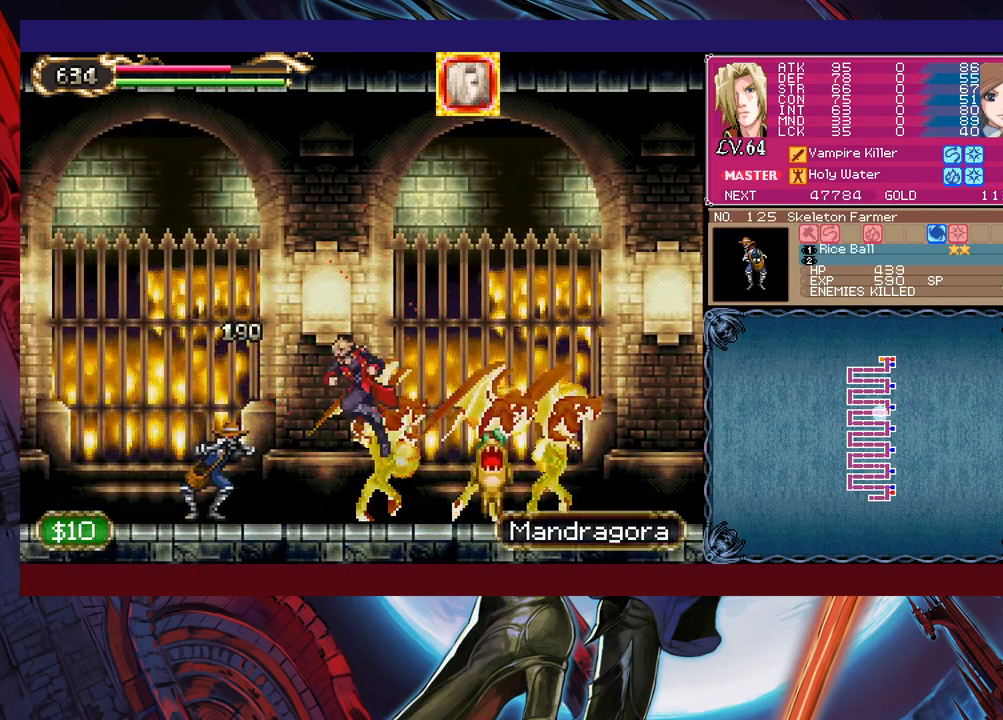
{"buttons": ["X"], "left_stick": "center", "events": [[33, "X", "down"], [333, "X", "up"], [350, "left_stick", "center"], [500, "X", "down"]]}
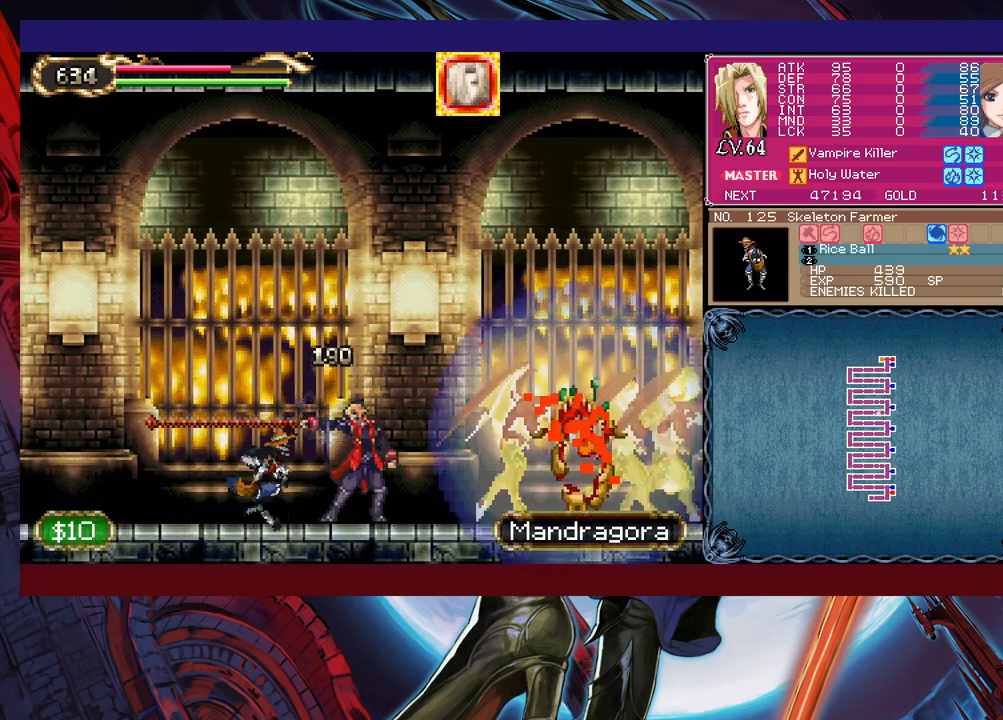
{"buttons": [], "left_stick": "left", "events": [[50, "X", "up"], [133, "X", "down"], [200, "X", "up"], [300, "left_stick", "left"]]}
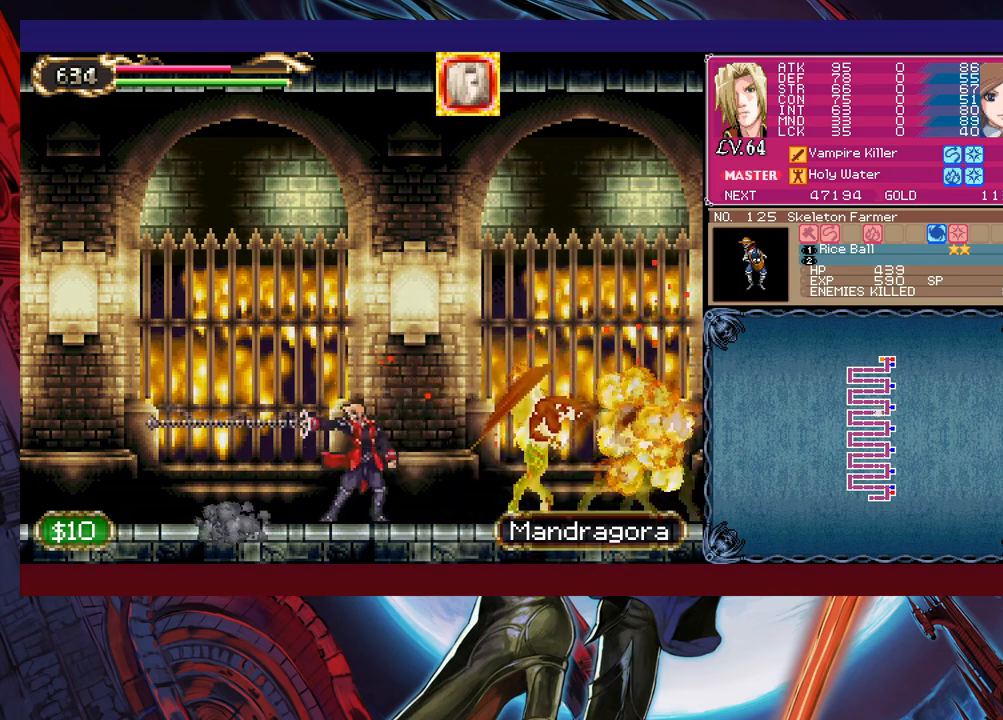
{"buttons": ["B"], "left_stick": "down-left", "events": [[200, "Y", "down"], [200, "left_stick", "right"], [250, "B", "down"], [250, "Y", "up"], [300, "left_stick", "down"], [333, "B", "up"], [350, "left_stick", "down-left"], [383, "B", "down"], [433, "B", "up"], [450, "B", "down"]]}
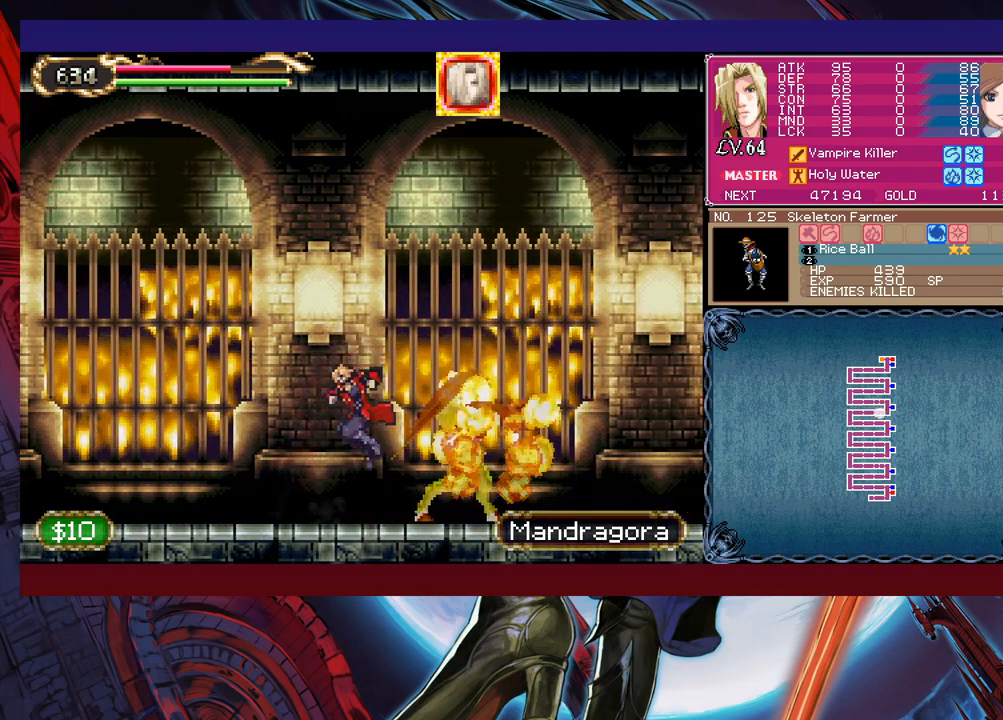
{"buttons": ["B"], "left_stick": "down-left", "events": [[50, "B", "up"], [300, "left_stick", "up-right"], [333, "Y", "down"], [350, "B", "down"], [383, "Y", "up"], [400, "left_stick", "down-right"], [450, "B", "up"], [450, "left_stick", "down-left"], [500, "B", "down"]]}
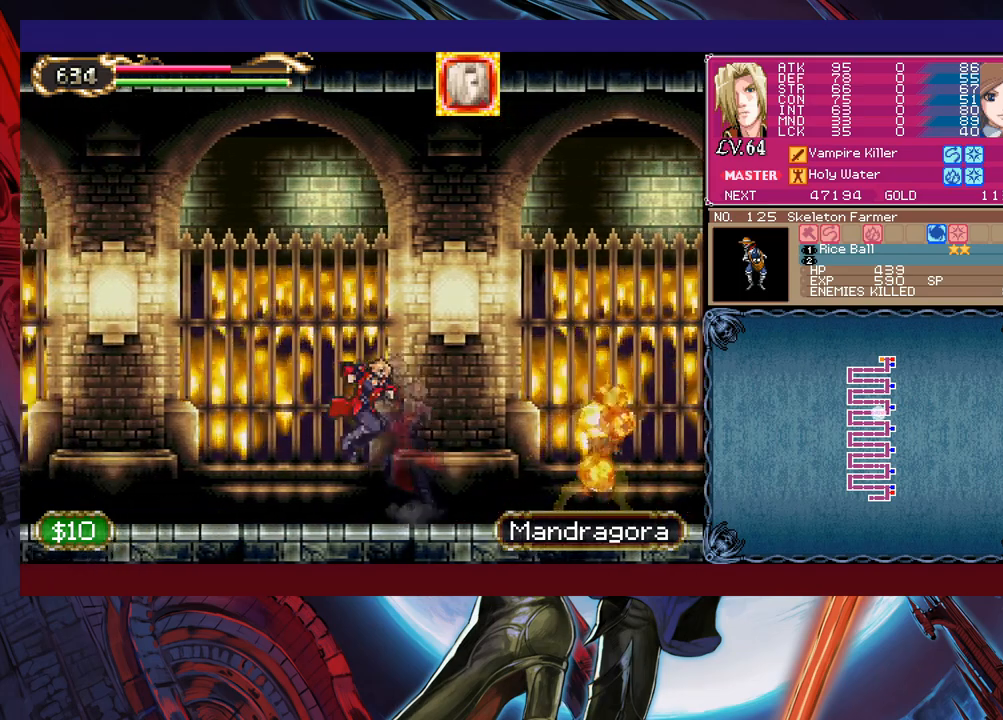
{"buttons": [], "left_stick": "down-left", "events": [[50, "B", "up"], [100, "B", "down"], [183, "B", "up"], [250, "Y", "down"], [250, "left_stick", "up-right"], [300, "B", "down"], [300, "Y", "up"], [383, "B", "up"], [383, "left_stick", "down-left"], [450, "B", "down"], [500, "B", "up"]]}
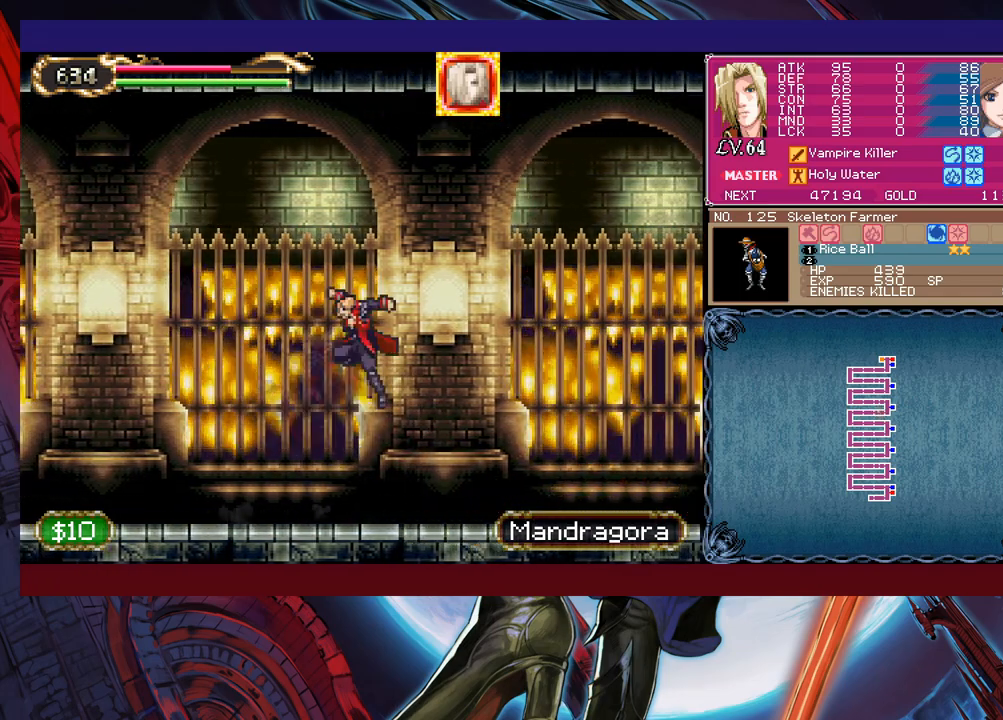
{"buttons": [], "left_stick": "down-left", "events": [[50, "B", "down"], [133, "B", "up"], [200, "left_stick", "right"], [233, "Y", "down"], [250, "B", "down"], [250, "Y", "up"], [300, "left_stick", "down-left"], [350, "B", "up"], [433, "B", "down"], [483, "B", "up"]]}
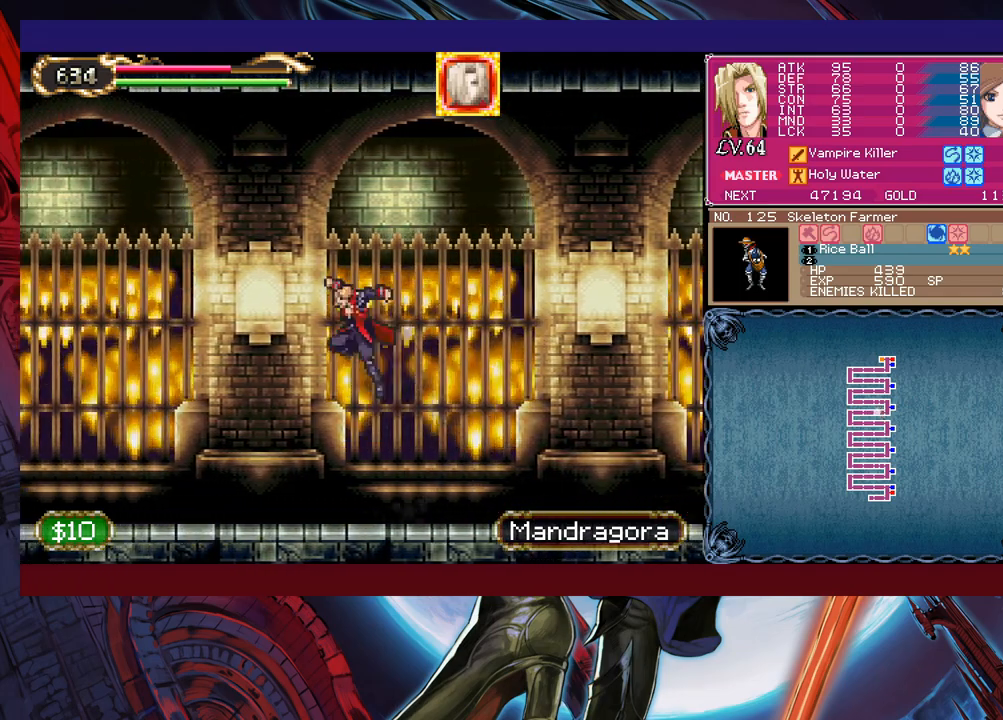
{"buttons": ["B"], "left_stick": "down-left", "events": [[33, "B", "down"], [100, "B", "up"], [150, "left_stick", "up-right"], [200, "Y", "down"], [233, "B", "down"], [233, "Y", "up"], [283, "left_stick", "down-left"], [300, "B", "up"], [400, "B", "down"], [433, "B", "up"], [483, "B", "down"]]}
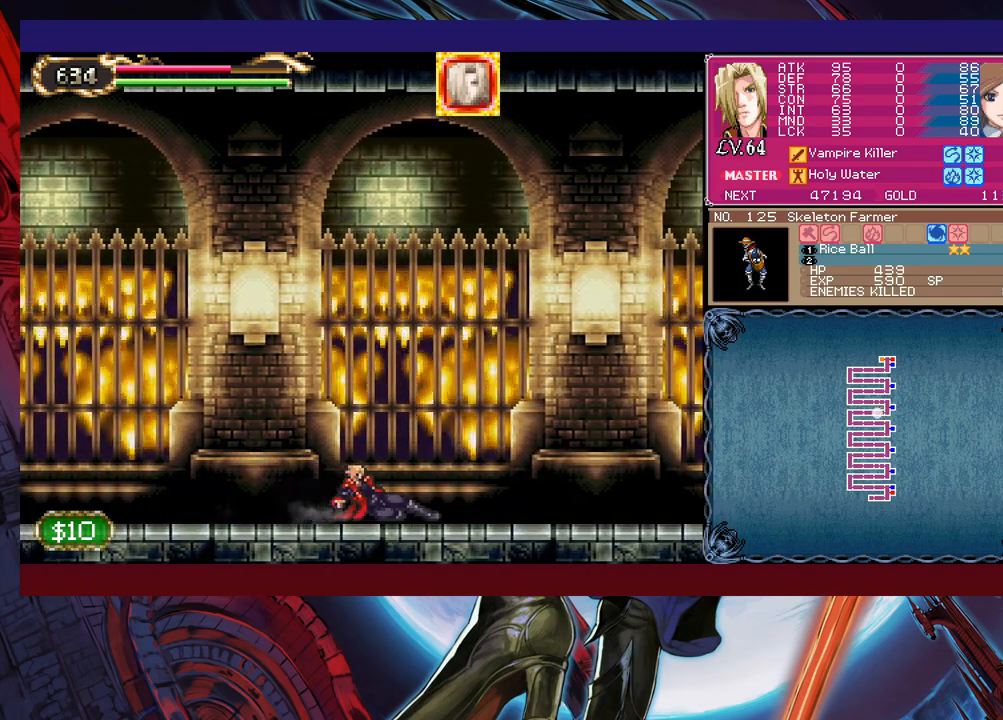
{"buttons": ["B"], "left_stick": "center", "events": [[50, "B", "up"], [200, "left_stick", "center"], [383, "left_stick", "right"], [450, "Y", "down"], [500, "B", "down"], [500, "Y", "up"], [500, "left_stick", "center"]]}
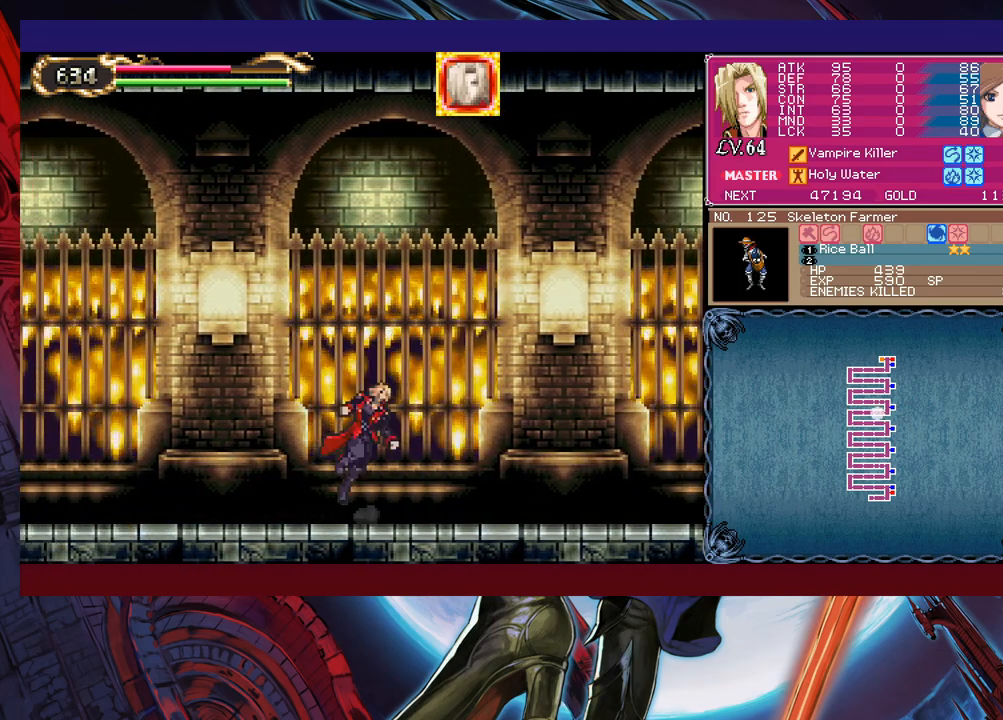
{"buttons": [], "left_stick": "down-left", "events": [[33, "left_stick", "down-left"], [83, "B", "up"], [133, "B", "down"], [200, "B", "up"], [250, "B", "down"], [300, "B", "up"], [350, "left_stick", "up-right"], [400, "Y", "down"], [433, "B", "down"], [450, "Y", "up"], [483, "left_stick", "down-left"], [500, "B", "up"]]}
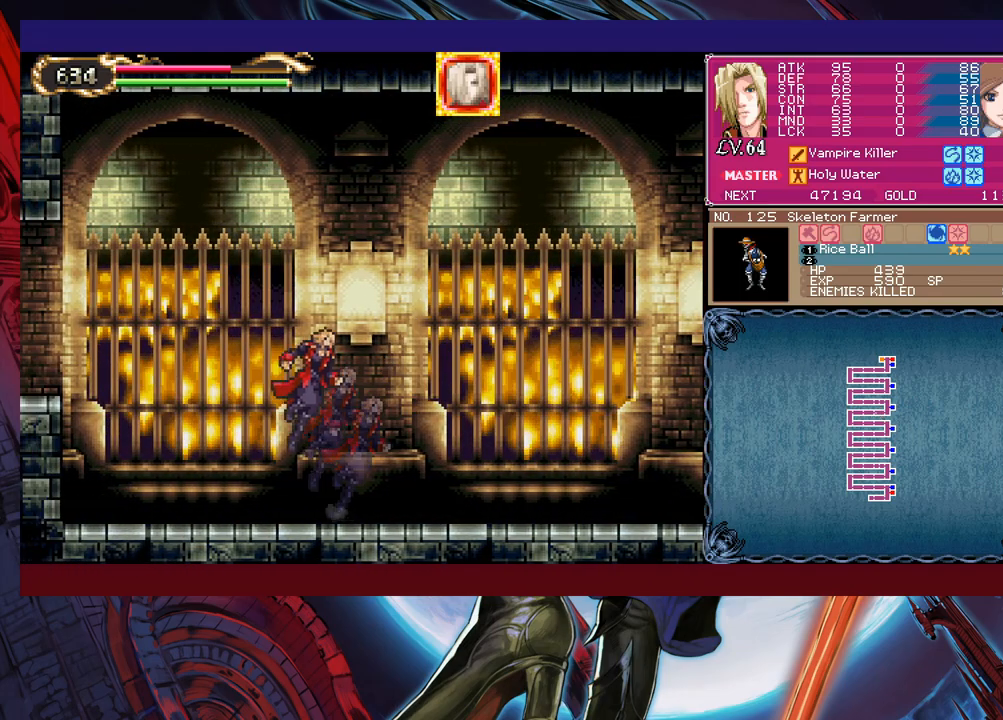
{"buttons": ["B"], "left_stick": "down-left", "events": [[83, "B", "down"], [133, "B", "up"], [200, "B", "down"], [250, "B", "up"], [300, "left_stick", "right"], [350, "Y", "down"], [400, "B", "down"], [400, "Y", "up"], [400, "left_stick", "down-left"]]}
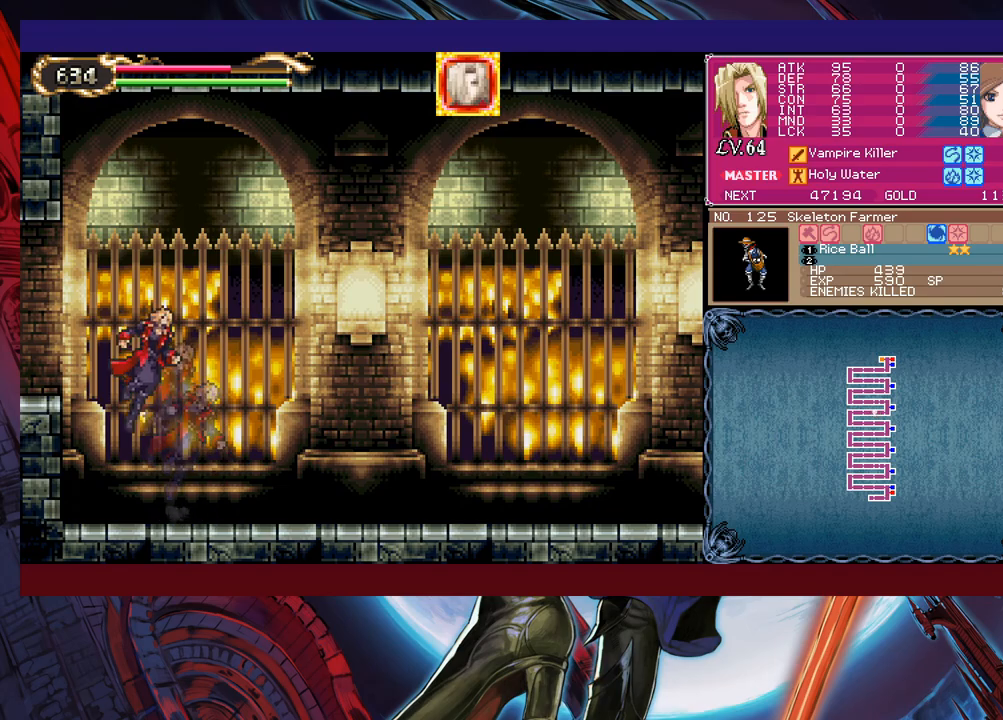
{"buttons": [], "left_stick": "left", "events": [[83, "B", "up"], [150, "B", "down"], [200, "B", "up"], [250, "B", "down"], [300, "left_stick", "left"], [350, "B", "up"]]}
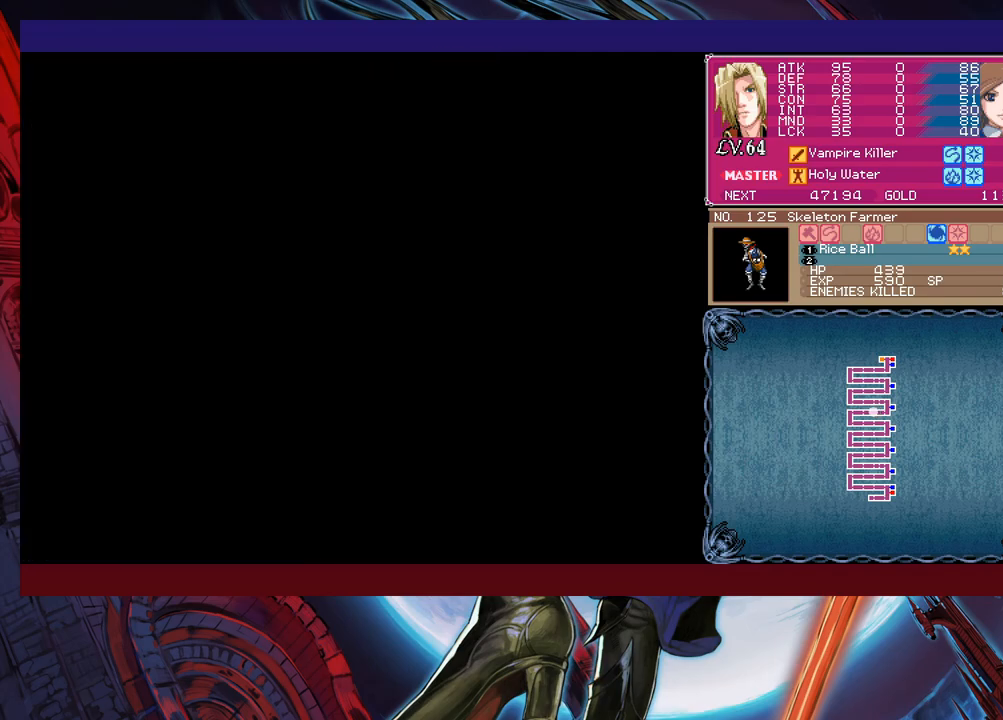
{"buttons": [], "left_stick": "left", "events": []}
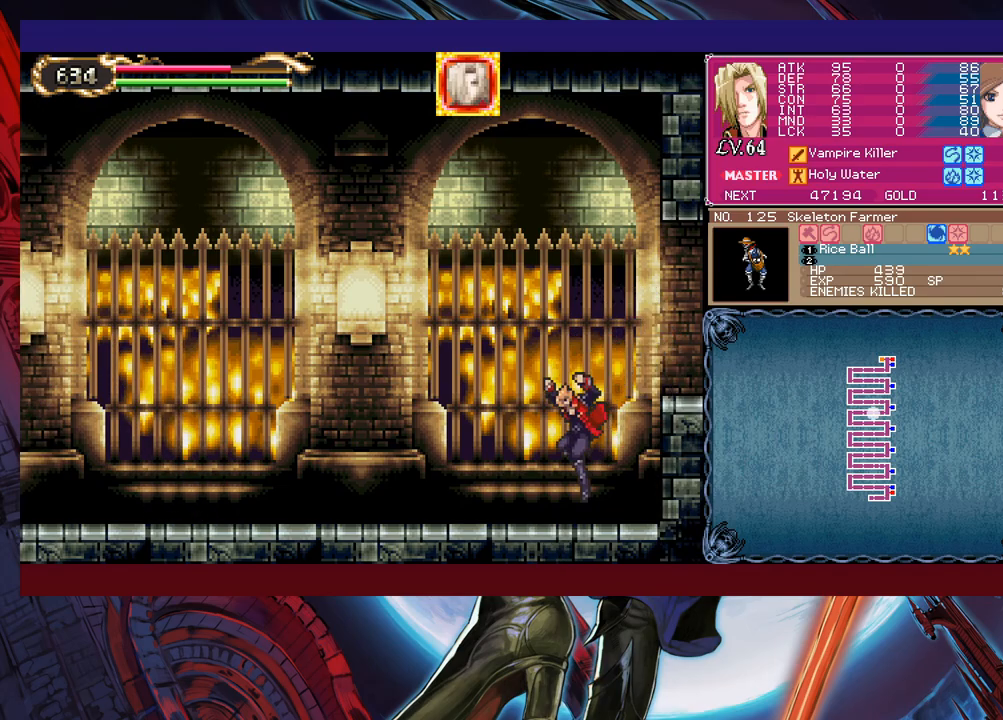
{"buttons": [], "left_stick": "left", "events": []}
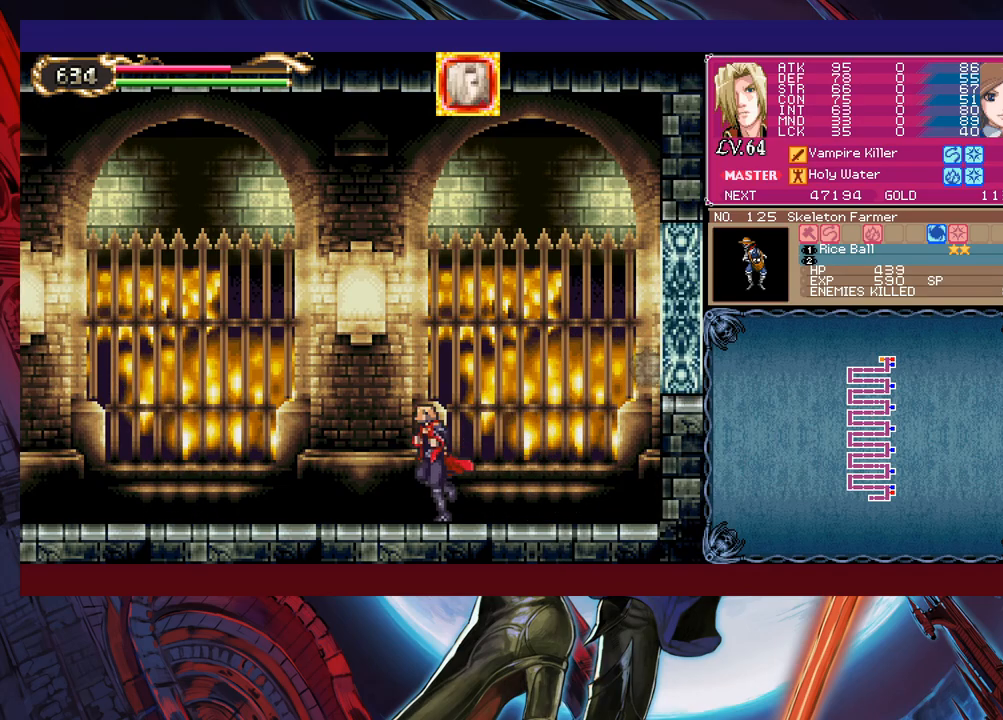
{"buttons": ["B"], "left_stick": "left", "events": [[500, "B", "down"]]}
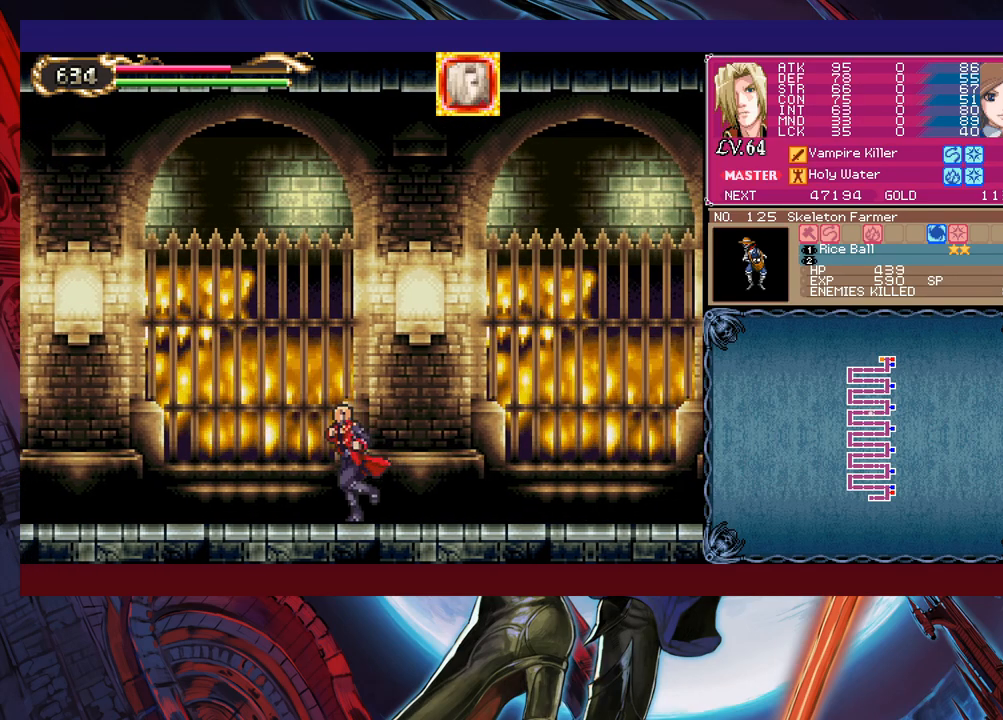
{"buttons": ["B", "X"], "left_stick": "left", "events": [[150, "X", "down"]]}
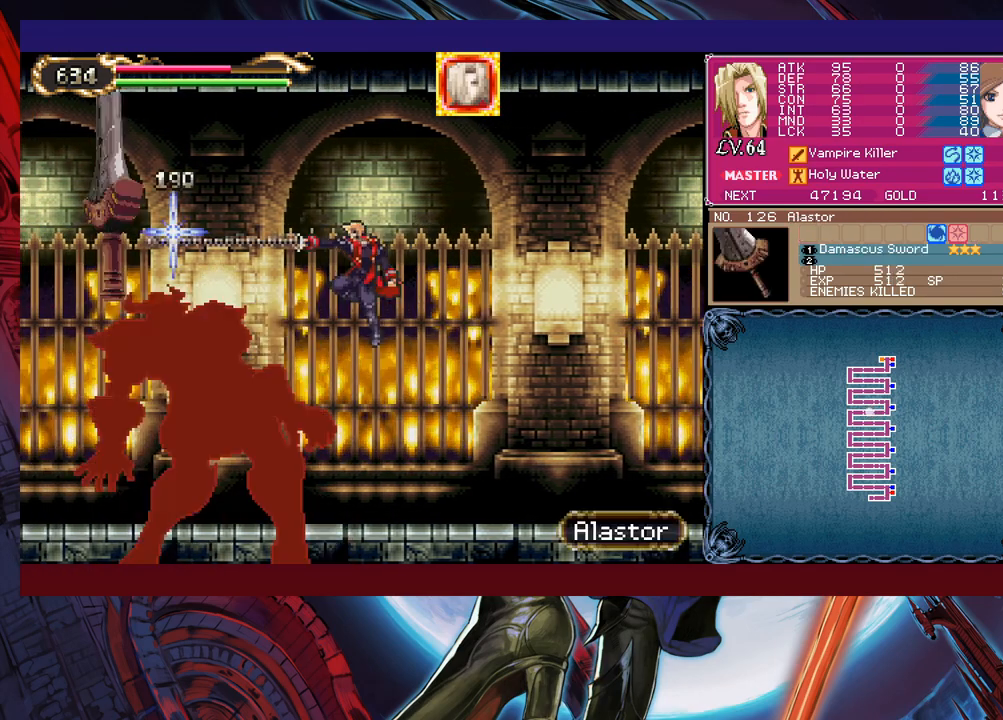
{"buttons": ["B", "X"], "left_stick": "up-left", "events": [[200, "B", "up"], [200, "X", "up"], [200, "left_stick", "up-left"], [300, "B", "down"], [350, "X", "down"]]}
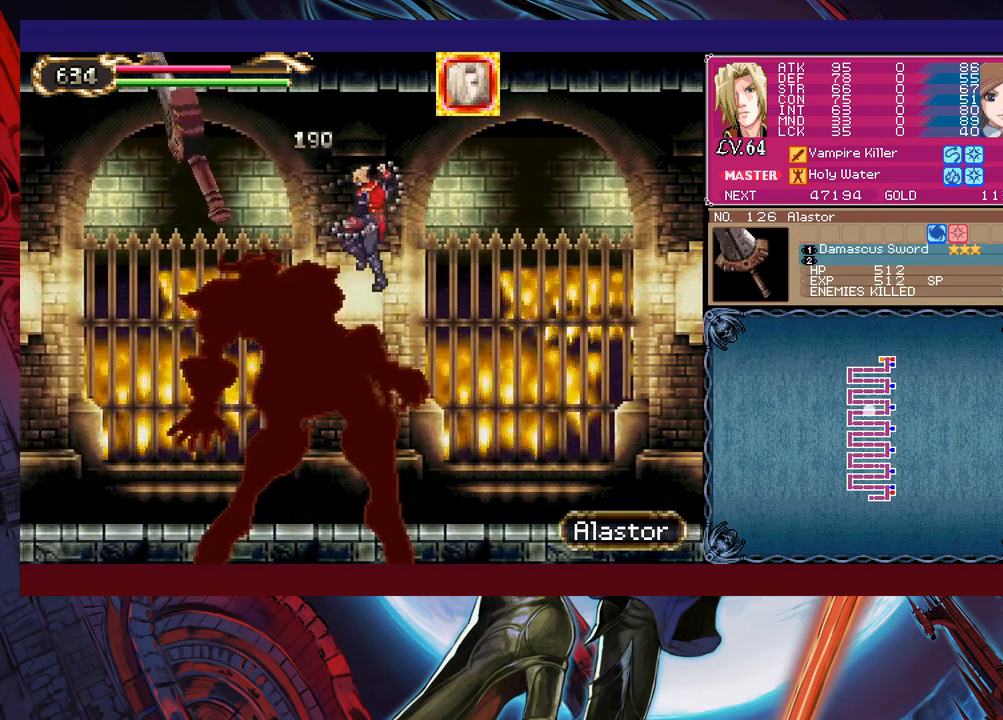
{"buttons": ["B", "X"], "left_stick": "left", "events": [[183, "left_stick", "center"], [333, "left_stick", "left"], [450, "X", "up"], [500, "X", "down"]]}
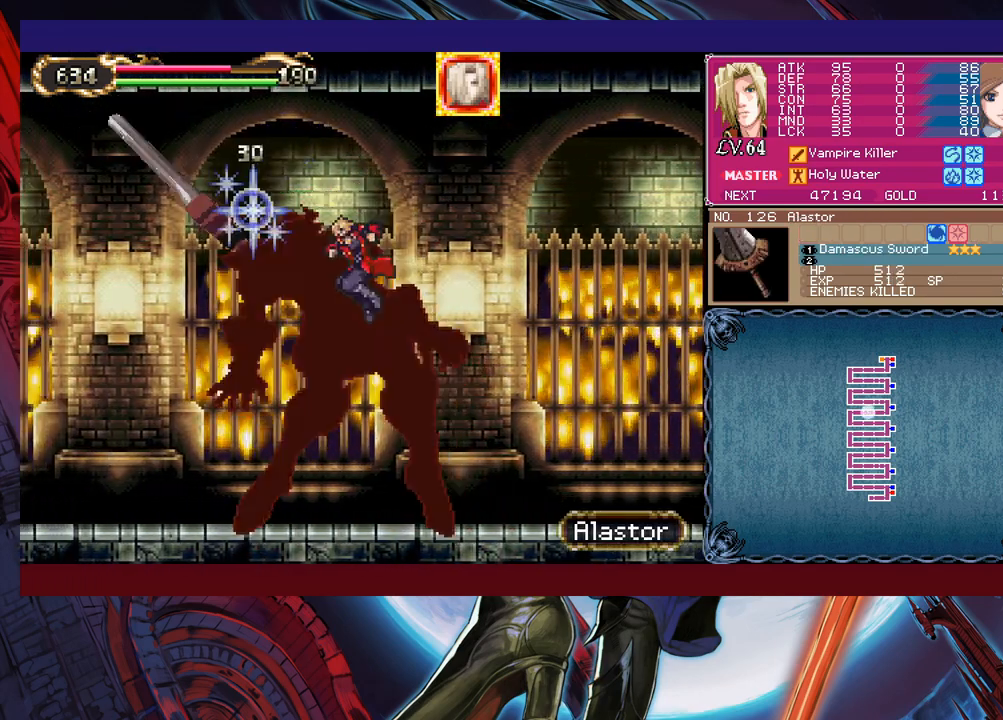
{"buttons": [], "left_stick": "left", "events": [[83, "B", "up"], [100, "X", "up"], [133, "X", "down"], [200, "X", "up"], [250, "X", "down"], [350, "X", "up"]]}
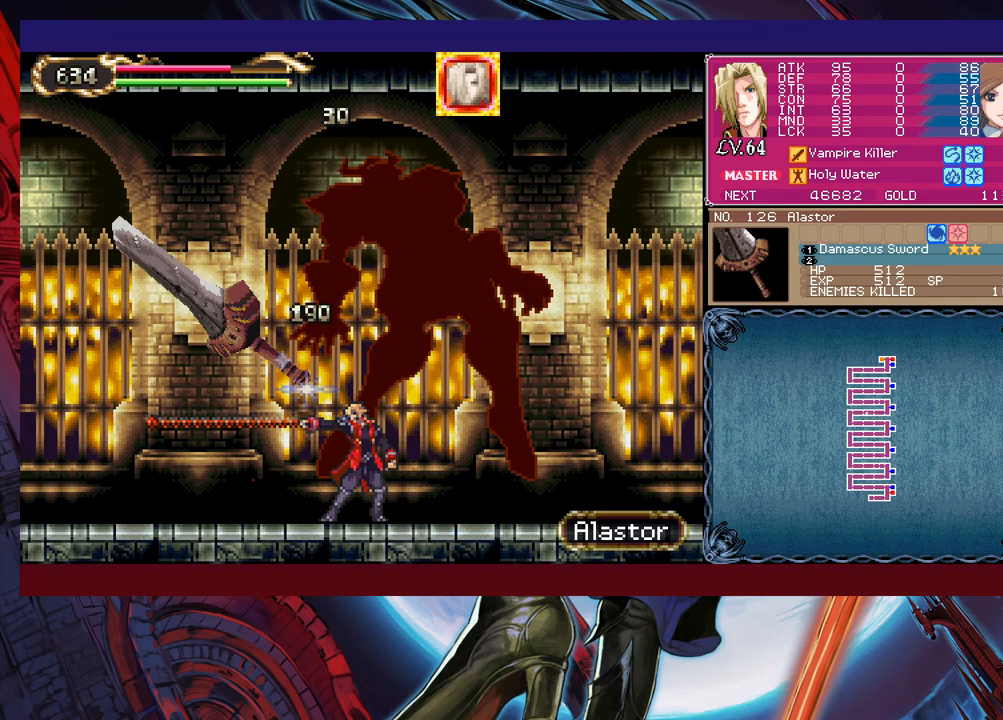
{"buttons": [], "left_stick": "down-left", "events": [[300, "Y", "down"], [300, "left_stick", "right"], [350, "B", "down"], [350, "Y", "up"], [400, "B", "up"], [400, "left_stick", "down-left"], [483, "B", "down"], [500, "B", "up"]]}
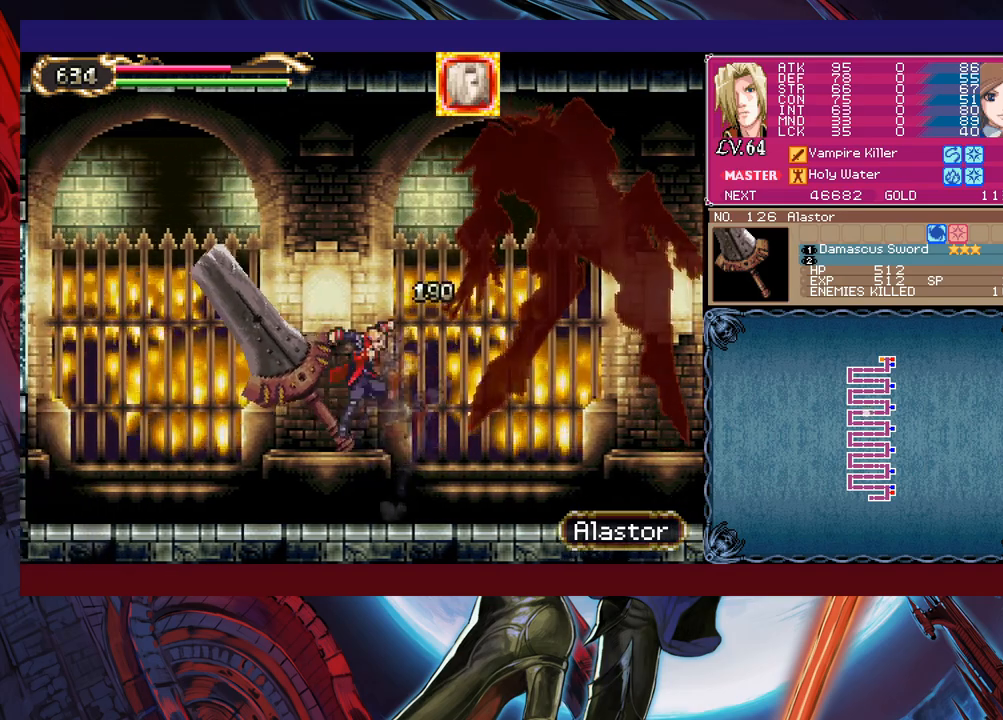
{"buttons": ["B"], "left_stick": "down-left", "events": [[83, "B", "down"], [150, "B", "up"], [233, "Y", "down"], [233, "left_stick", "right"], [250, "B", "down"], [283, "Y", "up"], [333, "B", "up"], [333, "left_stick", "down-left"], [400, "B", "down"], [450, "B", "up"], [500, "B", "down"]]}
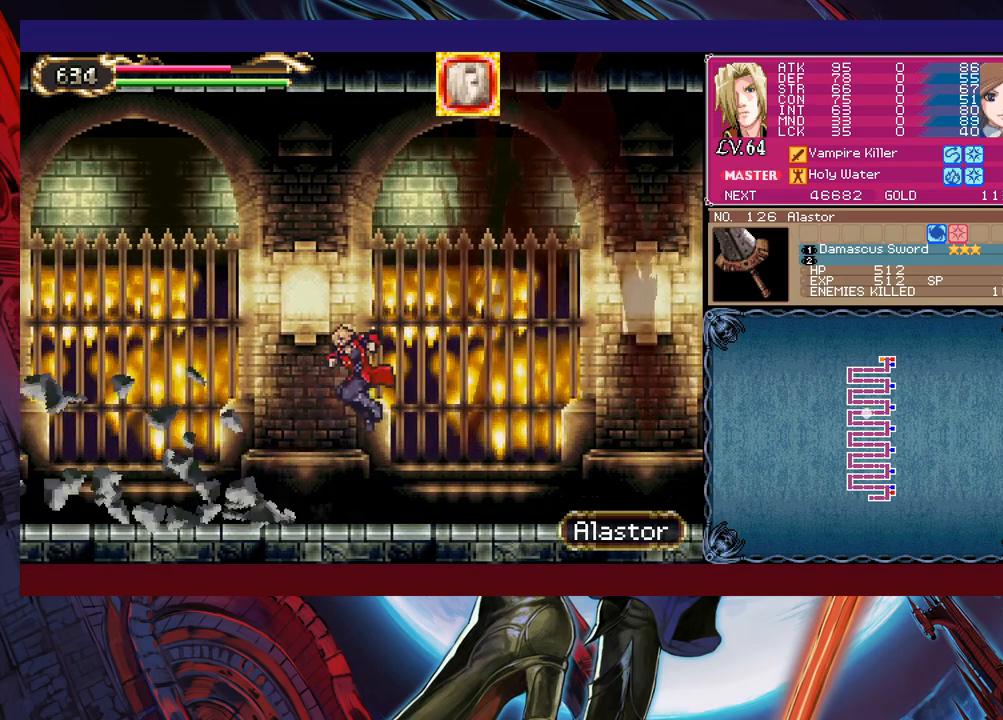
{"buttons": [], "left_stick": "down-left", "events": [[83, "B", "up"], [150, "Y", "down"], [150, "left_stick", "right"], [200, "B", "down"], [200, "Y", "up"], [250, "left_stick", "down-left"], [283, "B", "up"], [333, "B", "down"], [383, "B", "up"], [450, "B", "down"], [500, "B", "up"]]}
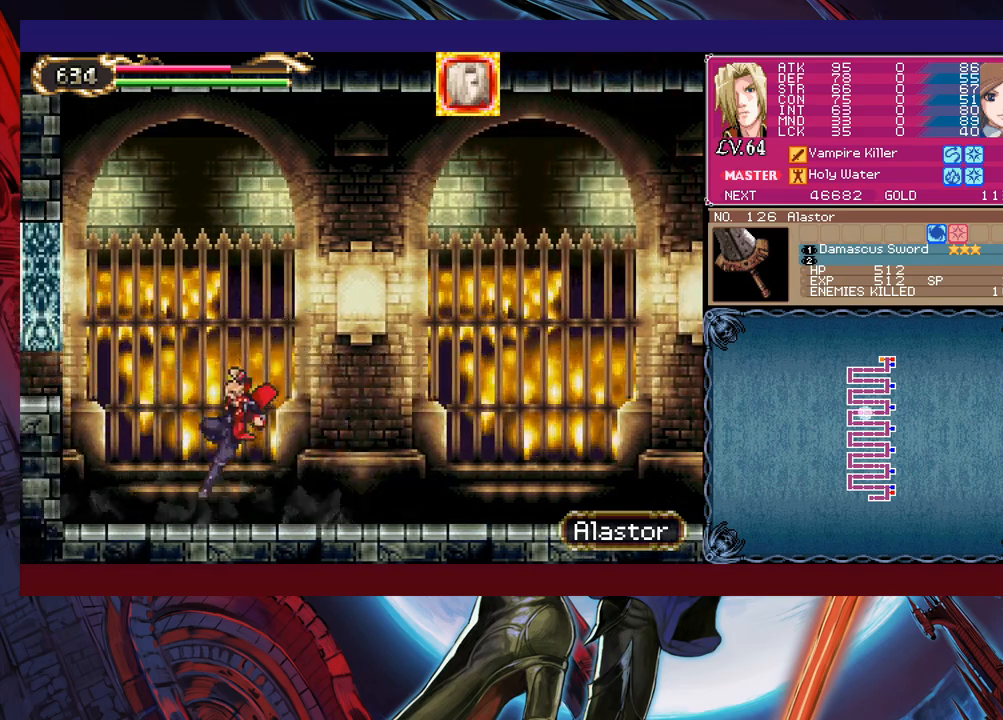
{"buttons": ["B"], "left_stick": "down-left", "events": [[50, "left_stick", "right"], [83, "Y", "down"], [133, "B", "down"], [133, "Y", "up"], [183, "left_stick", "down-left"], [333, "B", "up"], [400, "B", "down"], [450, "B", "up"], [500, "B", "down"]]}
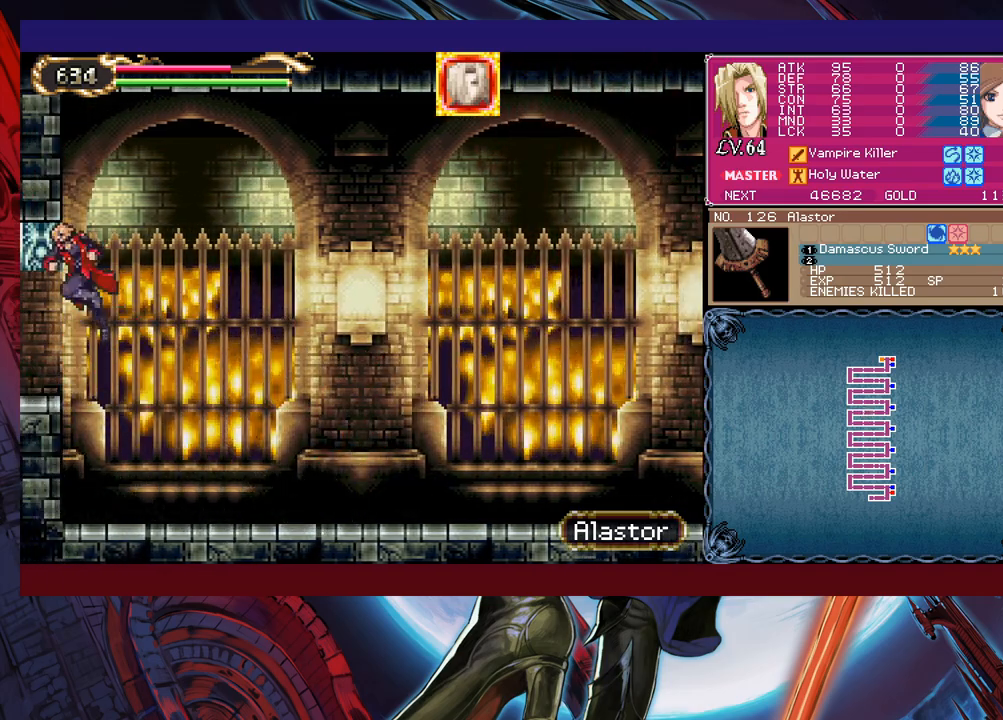
{"buttons": [], "left_stick": "left", "events": [[83, "B", "up"], [100, "left_stick", "left"]]}
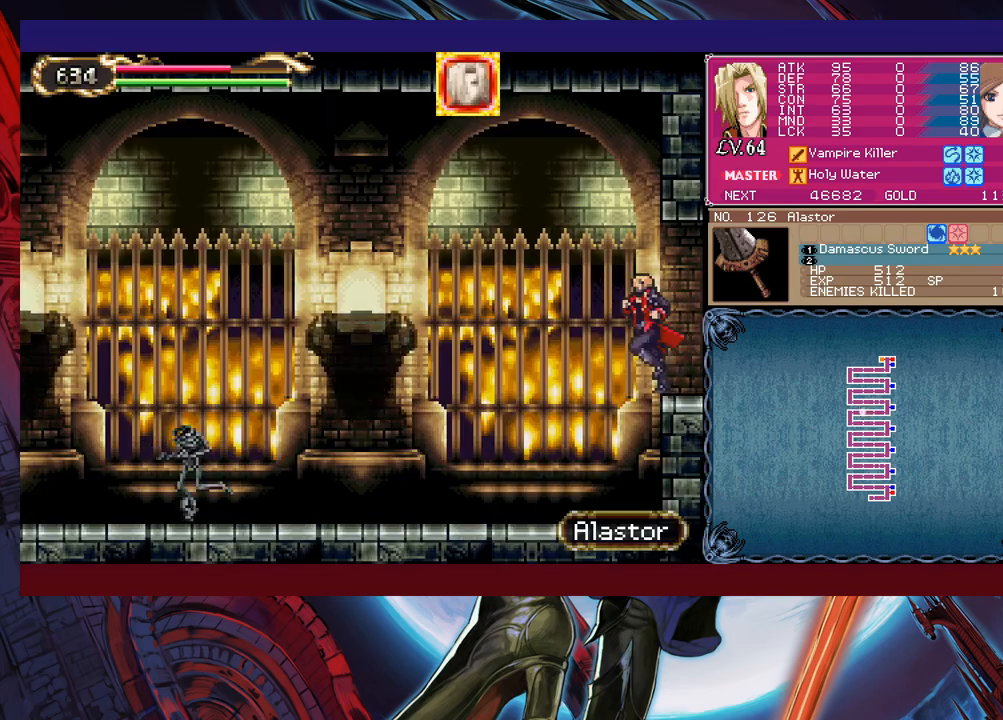
{"buttons": ["X"], "left_stick": "left", "events": [[400, "B", "down"], [500, "B", "up"], [500, "X", "down"]]}
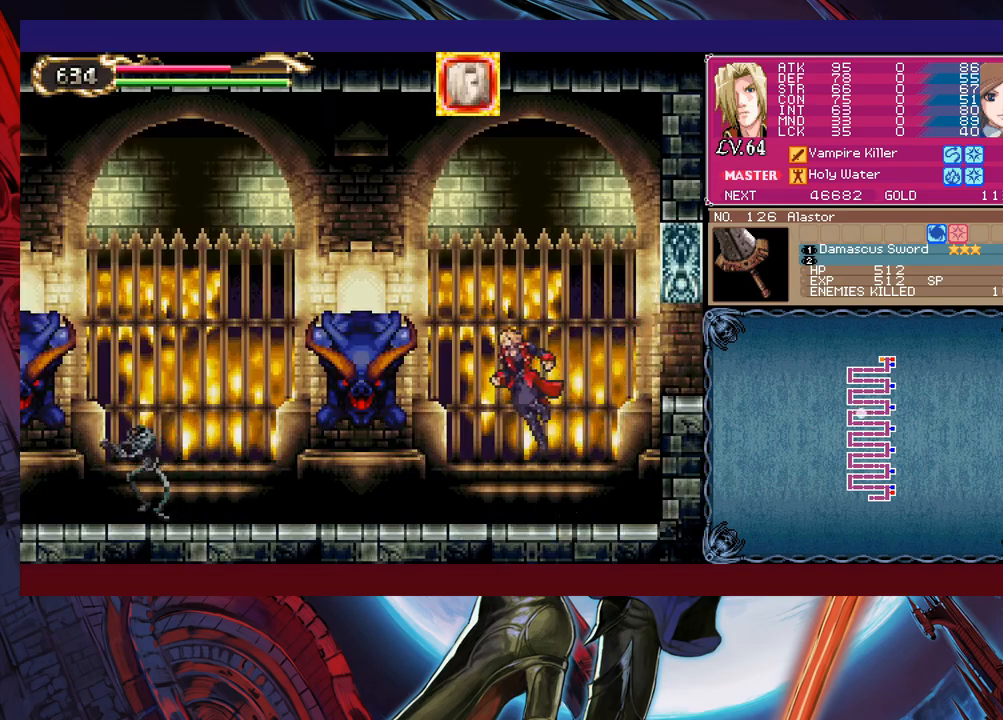
{"buttons": ["X"], "left_stick": "left", "events": [[233, "X", "up"], [300, "left_stick", "down-left"], [333, "Y", "down"], [400, "Y", "up"], [400, "left_stick", "left"], [500, "X", "down"]]}
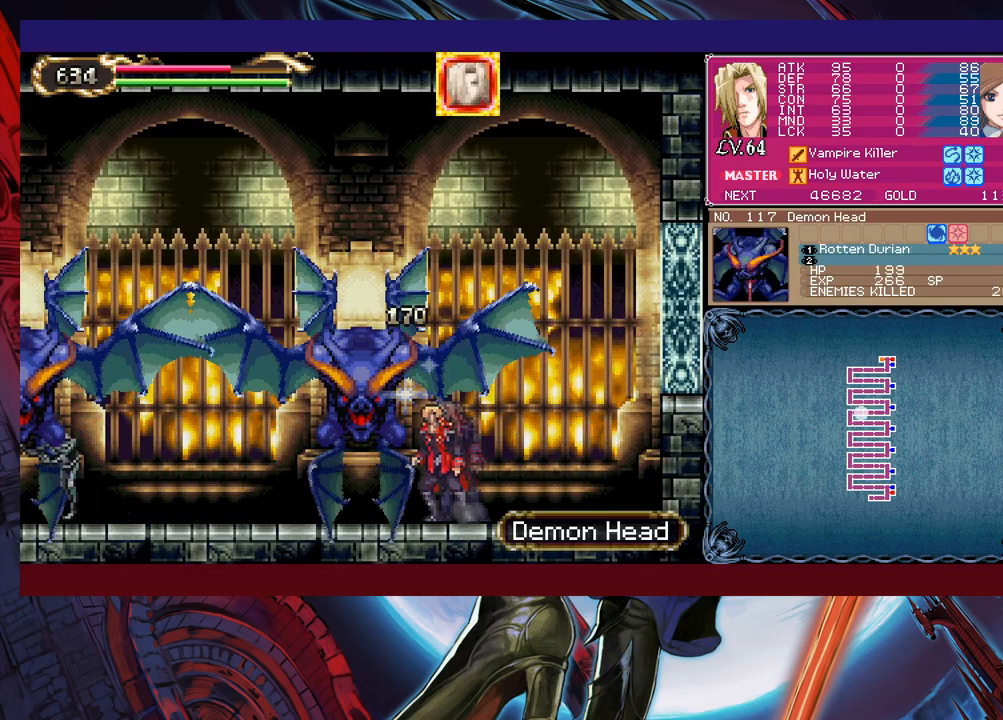
{"buttons": ["B"], "left_stick": "left", "events": [[50, "left_stick", "center"], [150, "X", "up"], [250, "left_stick", "down"], [300, "Y", "down"], [350, "Y", "up"], [350, "left_stick", "left"], [433, "B", "down"]]}
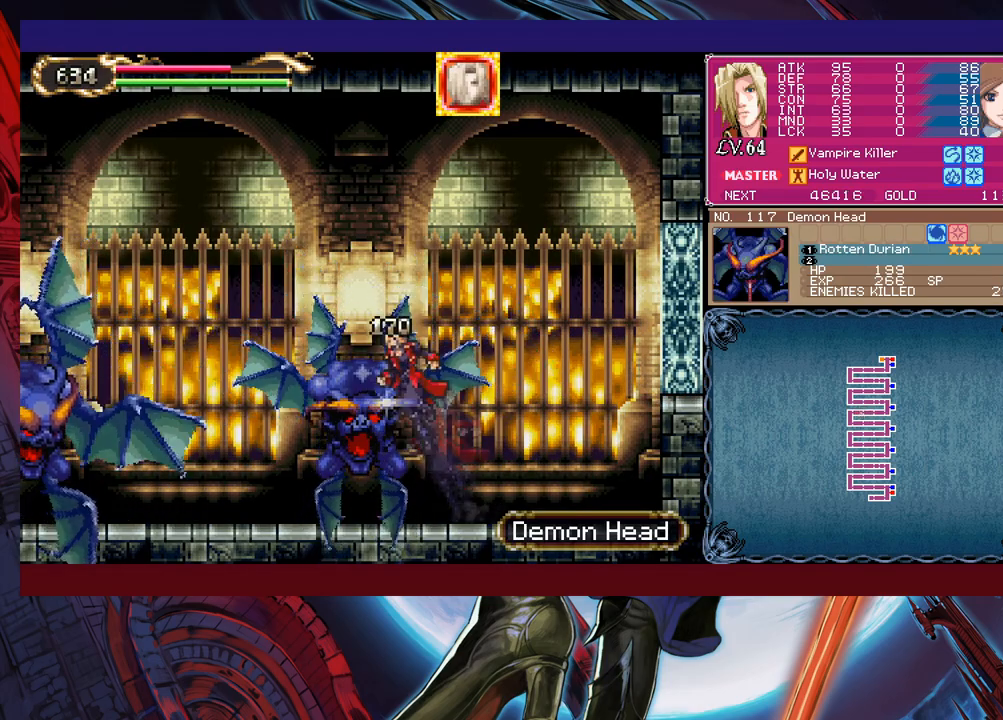
{"buttons": ["X"], "left_stick": "left", "events": [[233, "B", "up"], [283, "X", "down"]]}